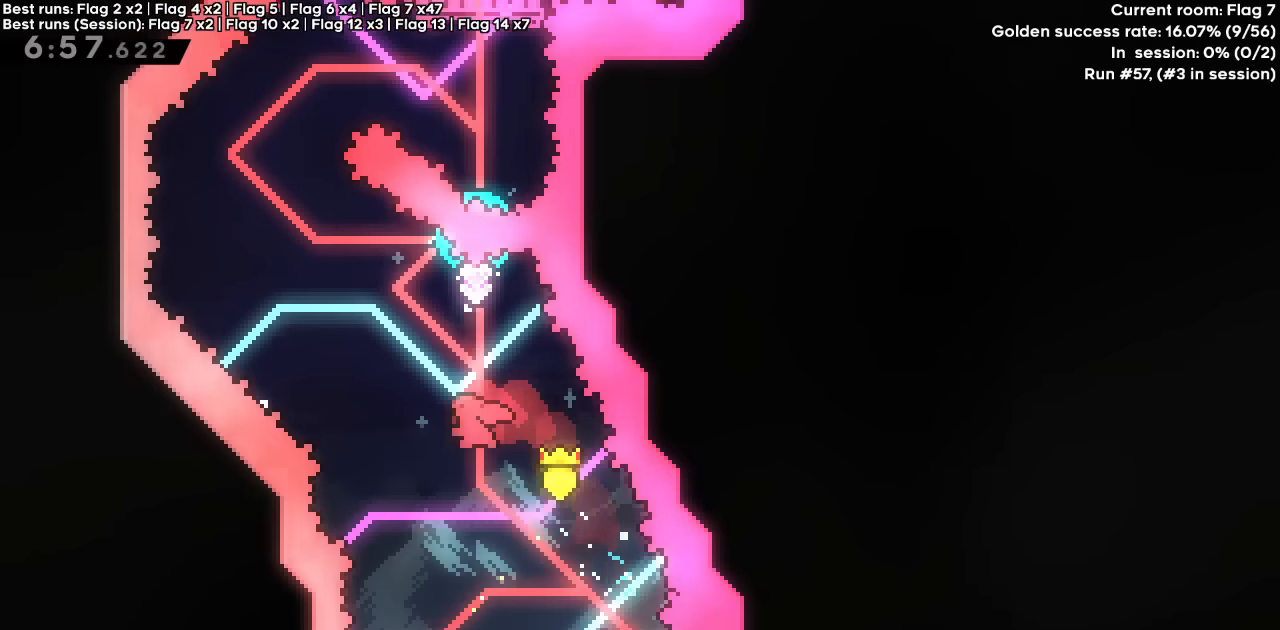
Gameplay with keyboard; each line is a JSON object with the keys held at the frame after it. "events" lists presses ("down") and releases ("up") of "dash", "demo", "down", "grab", "jump", "jump2", "left", "right" and "up" between this image and that frame as [ms after this image, input, new state], when the widget could be followed in between. No other keys are recorded. Mouse input is not recorded. Key names are as the overlay labels them; some are game actions (e.g. jump) rather than physical keys.
{"keys": ["dash", "left", "up"], "events": [[167, "dash", "up"], [450, "dash", "down"], [450, "left", "down"]]}
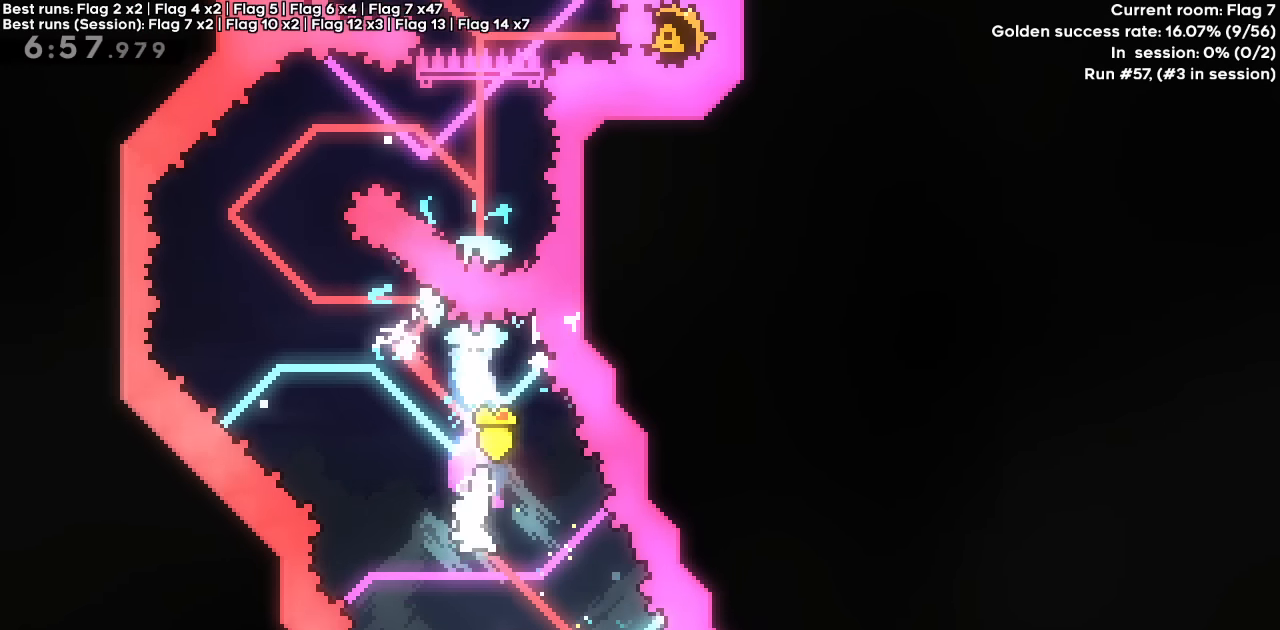
{"keys": ["demo", "right", "up"], "events": [[184, "dash", "up"], [184, "left", "up"], [184, "up", "up"], [367, "right", "down"], [367, "up", "down"], [467, "demo", "down"]]}
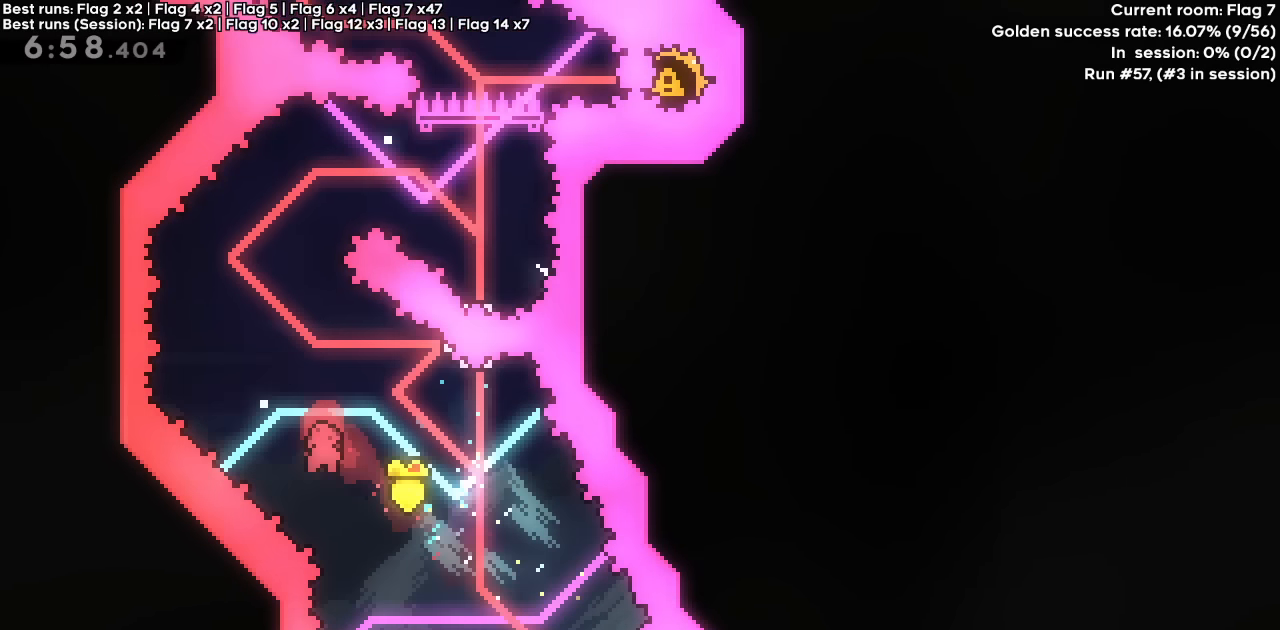
{"keys": ["dash", "right", "up"], "events": [[200, "demo", "up"], [234, "right", "up"], [234, "up", "up"], [384, "right", "down"], [384, "up", "down"], [484, "dash", "down"]]}
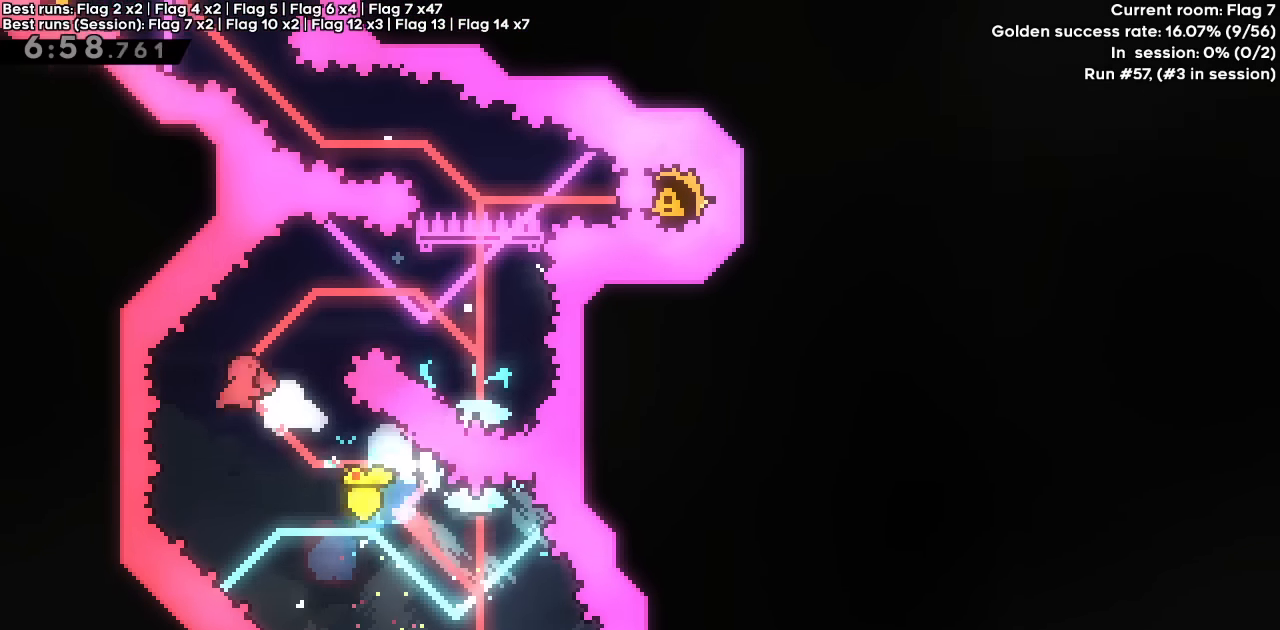
{"keys": [], "events": [[117, "up", "up"], [167, "dash", "up"], [500, "right", "up"]]}
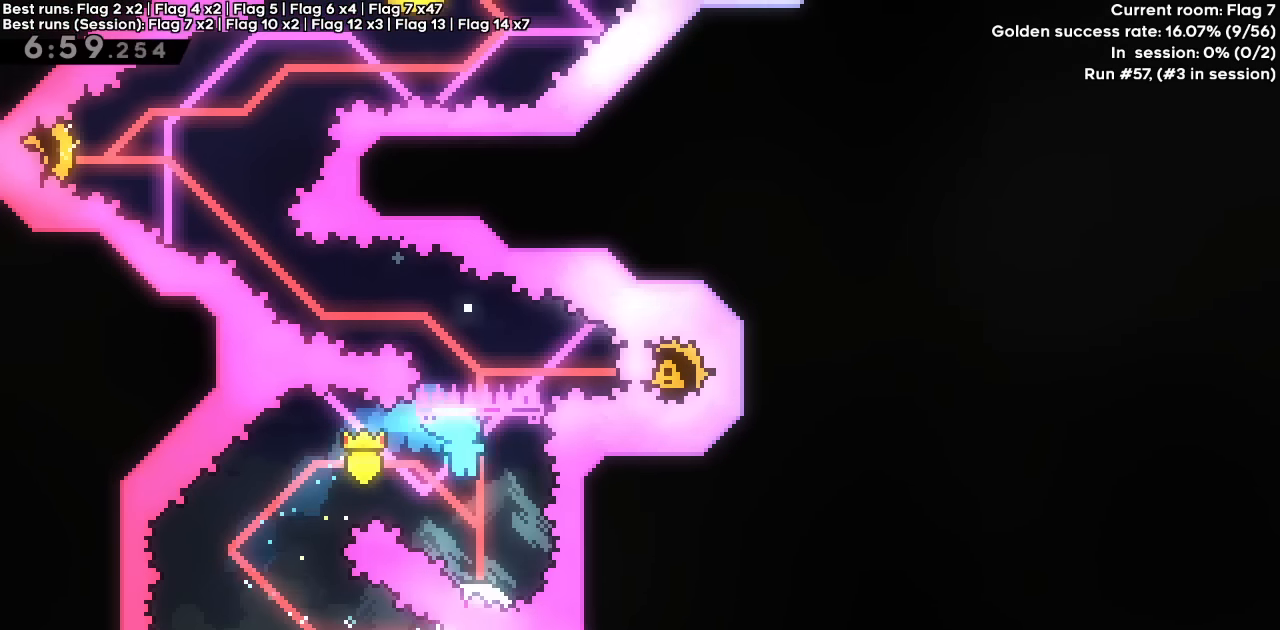
{"keys": [], "events": []}
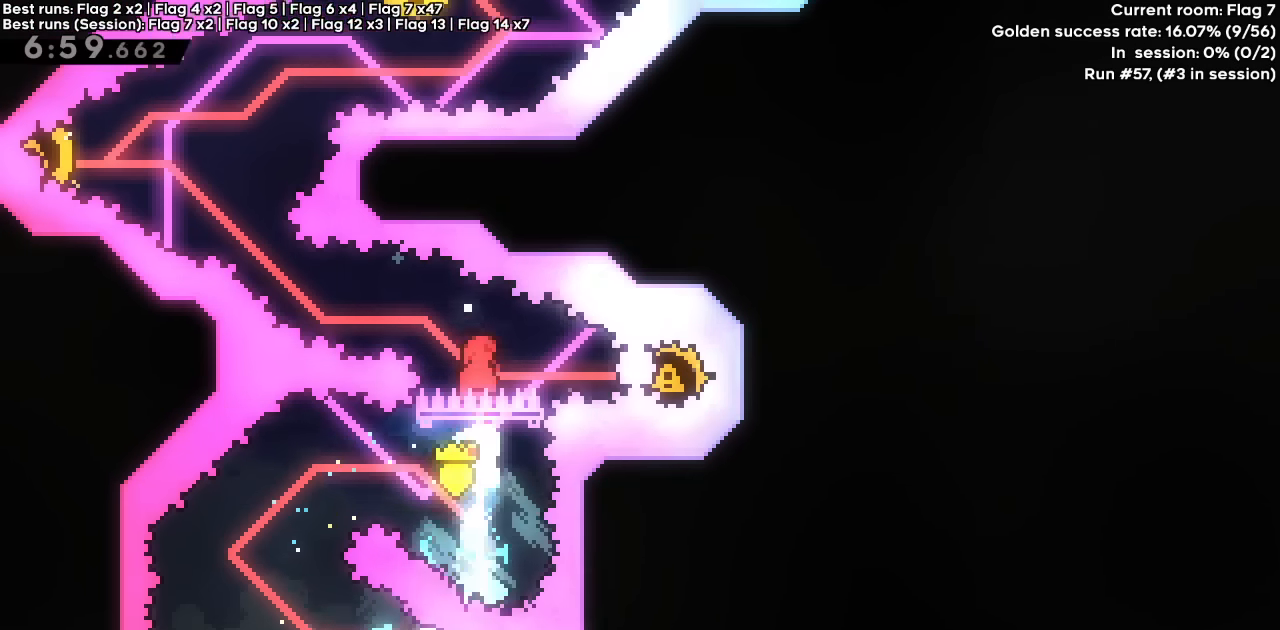
{"keys": ["demo", "right"], "events": [[200, "right", "down"], [384, "demo", "down"]]}
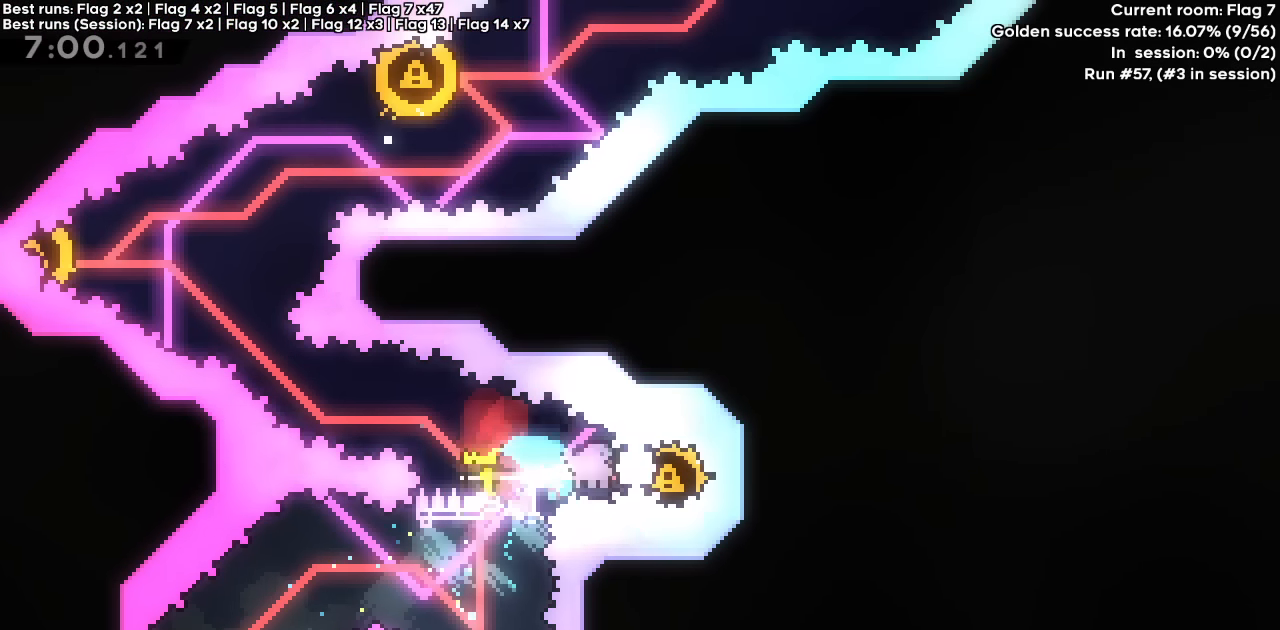
{"keys": ["dash", "demo", "left", "up"], "events": [[17, "left", "down"], [67, "right", "up"], [400, "dash", "down"], [400, "up", "down"]]}
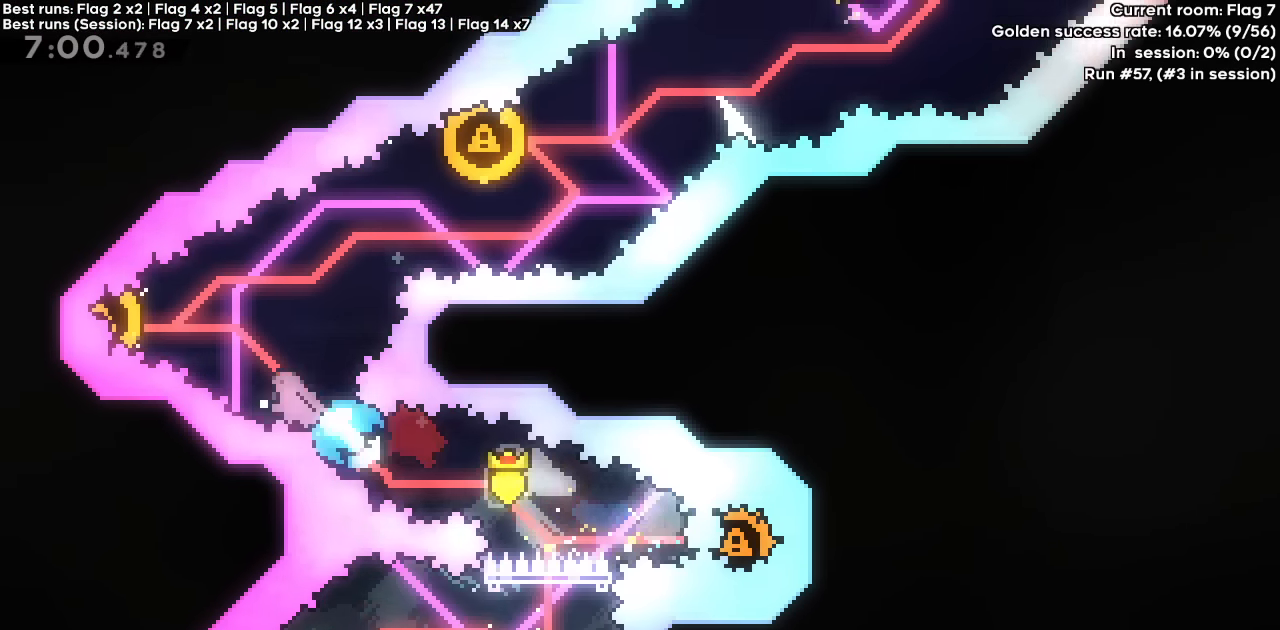
{"keys": ["dash", "demo", "right"], "events": [[50, "right", "down"], [100, "left", "up"], [100, "up", "up"]]}
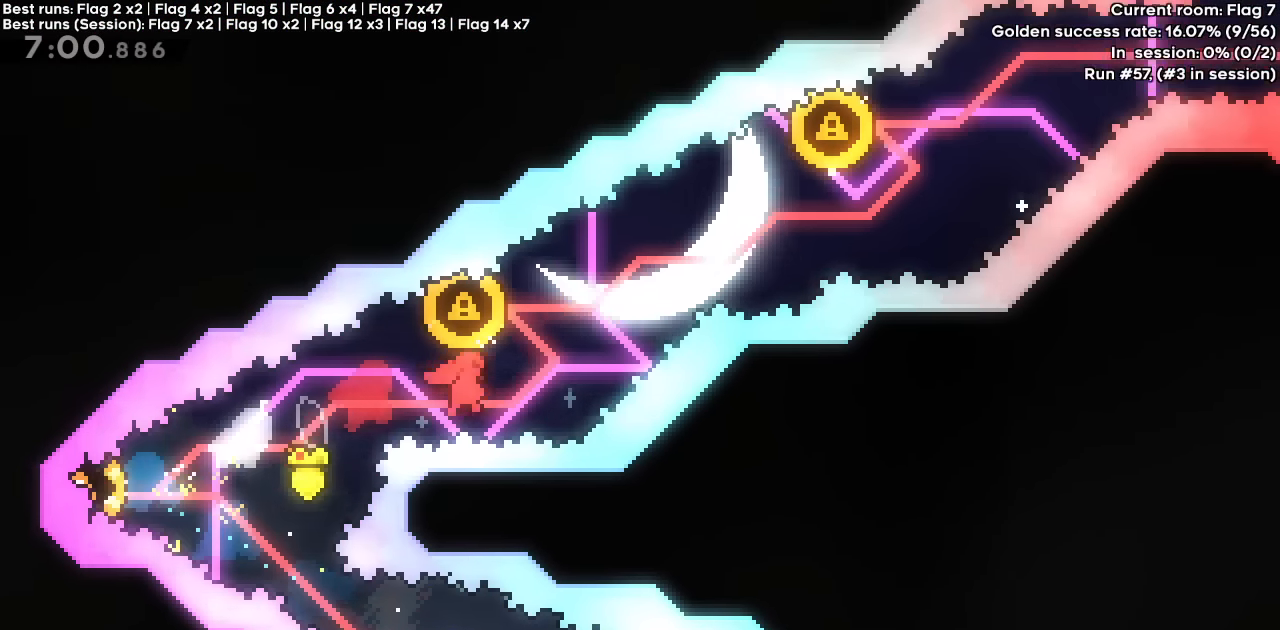
{"keys": ["demo", "right"], "events": [[50, "dash", "up"], [50, "demo", "up"], [100, "left", "down"], [100, "right", "up"], [100, "up", "down"], [150, "demo", "down"], [300, "right", "down"], [350, "left", "up"], [350, "up", "up"]]}
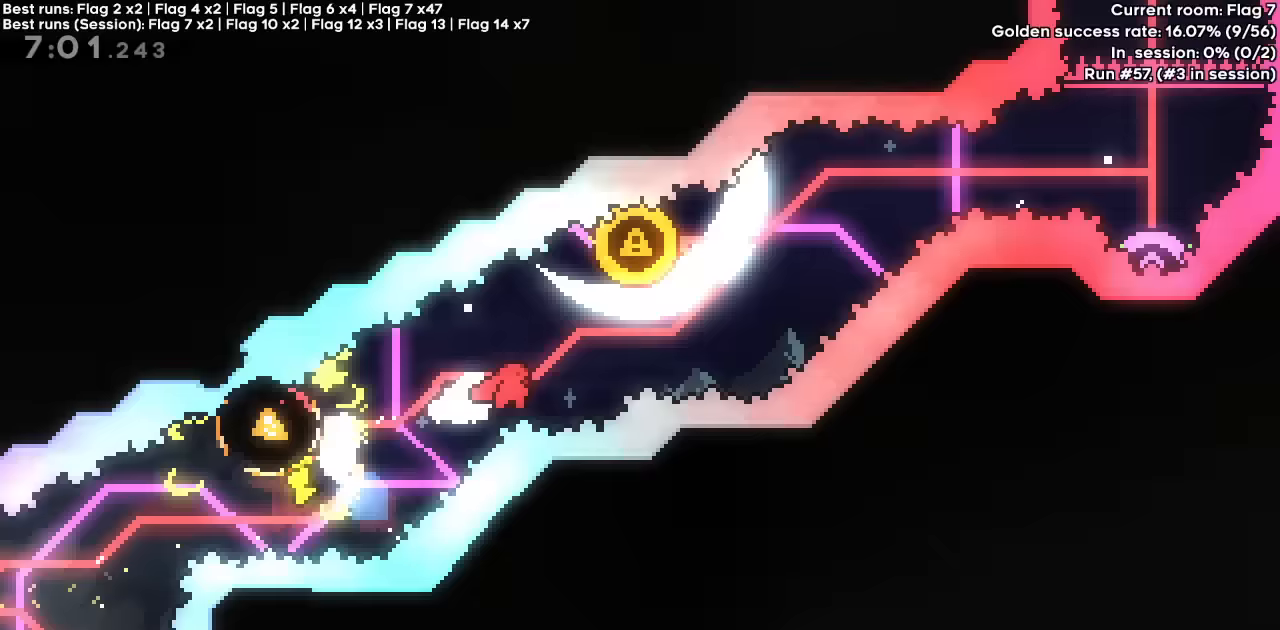
{"keys": ["dash", "demo", "right"], "events": [[267, "dash", "down"], [267, "left", "down"], [267, "right", "up"], [267, "up", "down"], [400, "right", "down"], [450, "left", "up"], [450, "up", "up"]]}
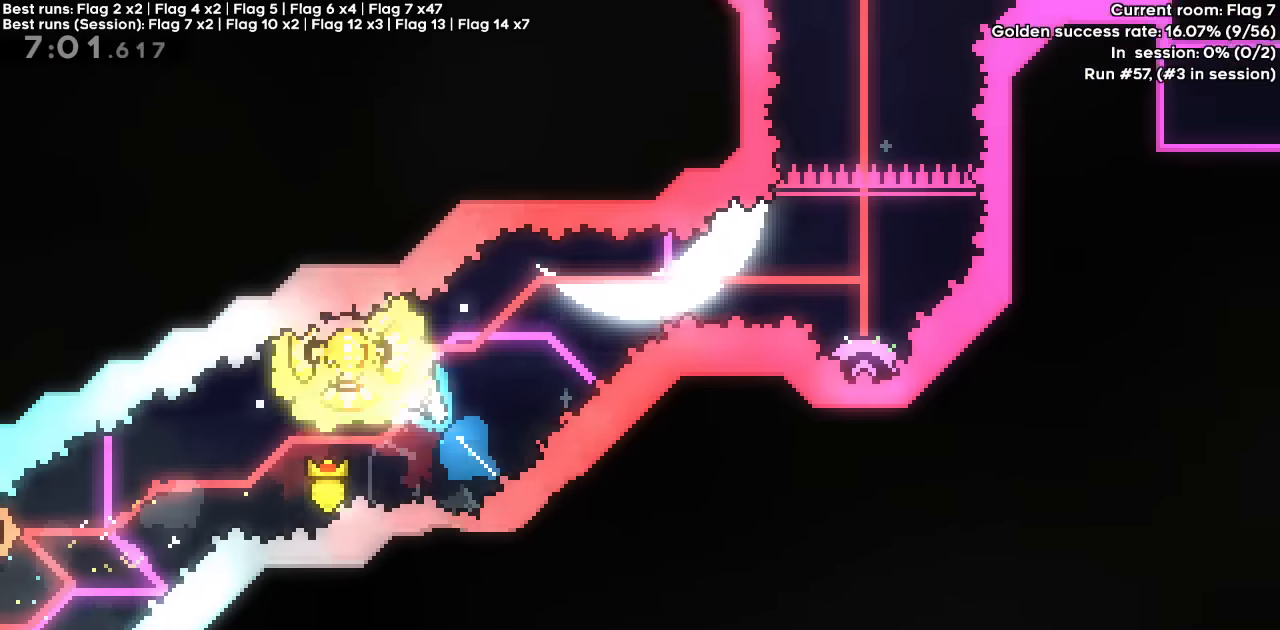
{"keys": ["dash", "down"], "events": [[350, "down", "down"], [367, "dash", "up"], [417, "demo", "up"], [417, "right", "up"], [467, "dash", "down"]]}
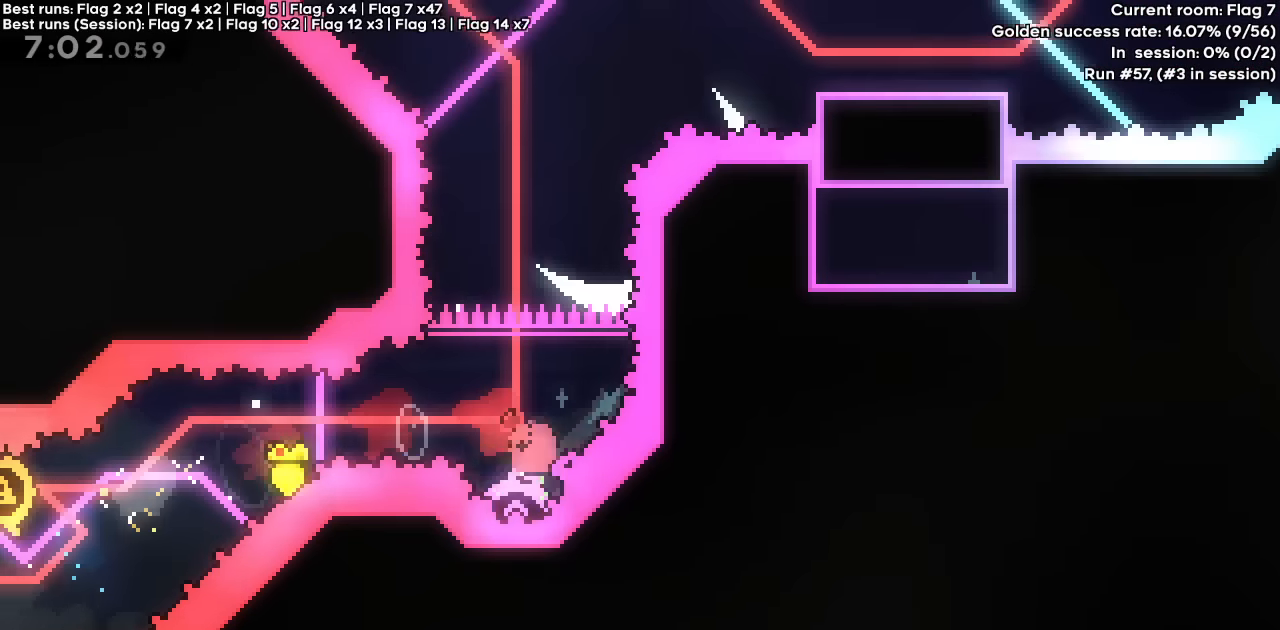
{"keys": ["up"], "events": [[150, "dash", "up"], [200, "down", "up"], [267, "up", "down"]]}
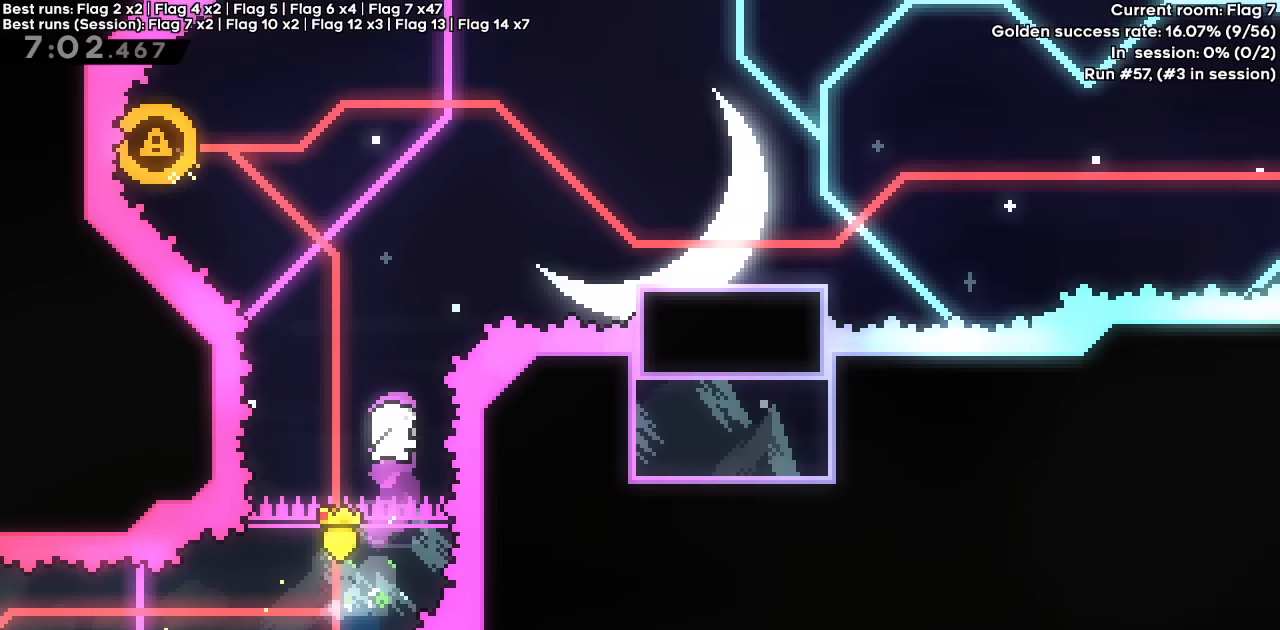
{"keys": ["right"], "events": [[17, "dash", "down"], [167, "dash", "up"], [267, "right", "down"], [317, "dash", "down"], [450, "dash", "up"], [500, "up", "up"]]}
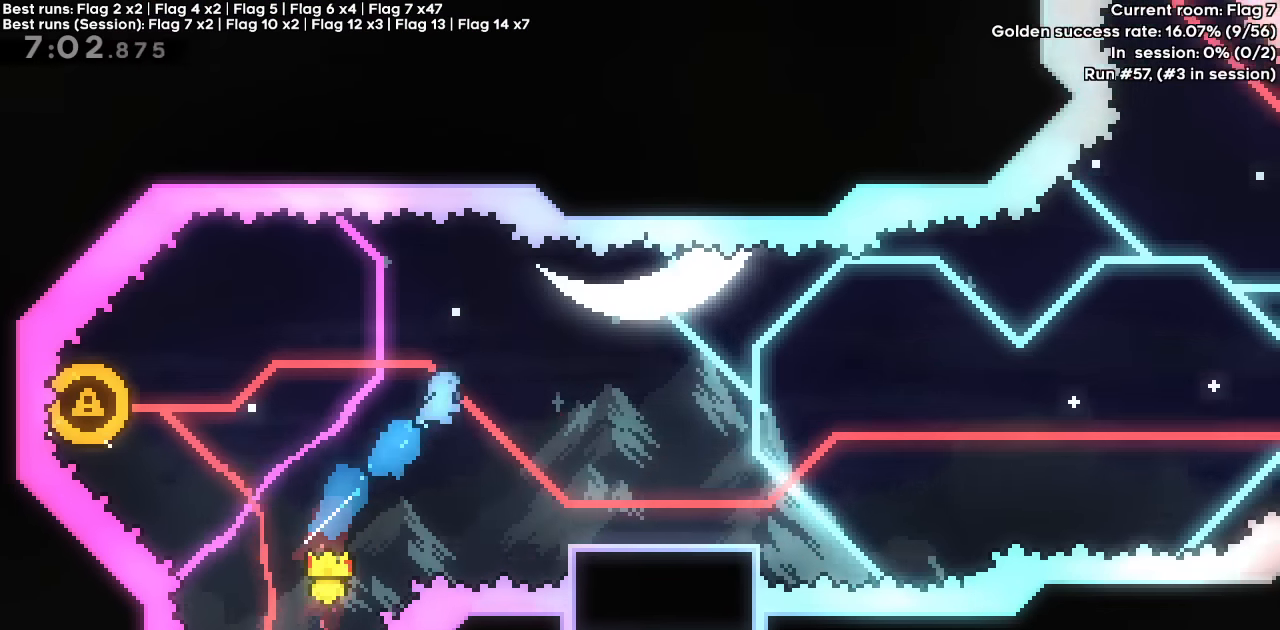
{"keys": ["right"], "events": []}
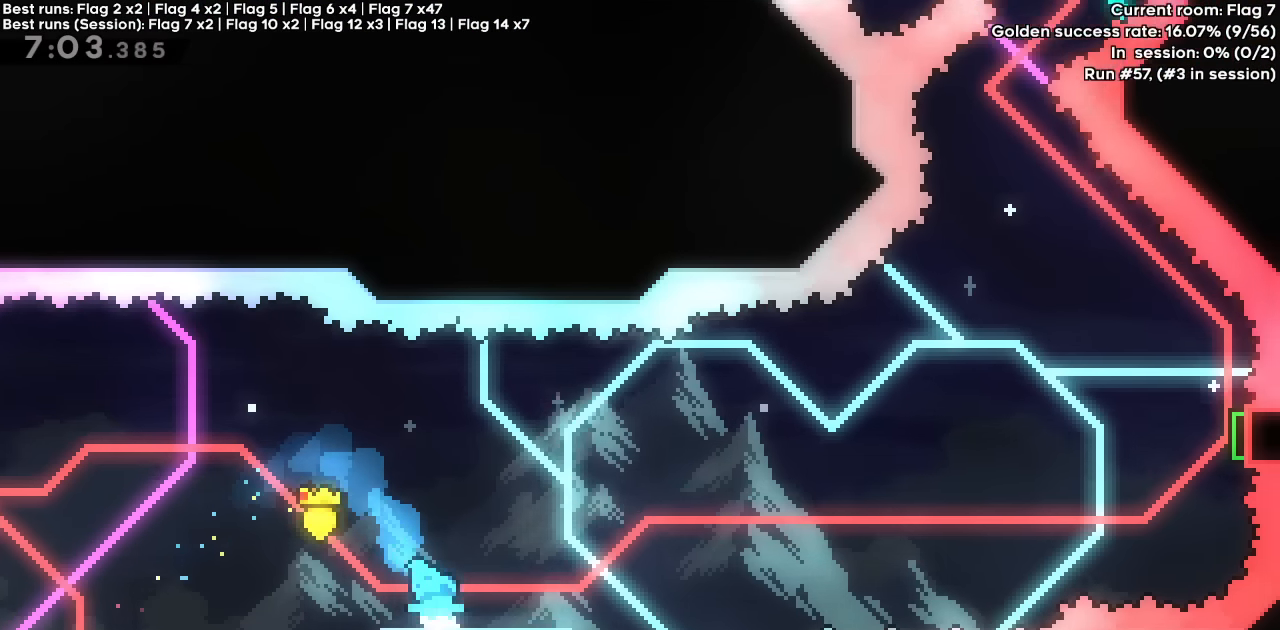
{"keys": ["dash", "jump", "right"], "events": [[100, "dash", "down"], [100, "down", "down"], [233, "down", "up"], [283, "jump", "down"]]}
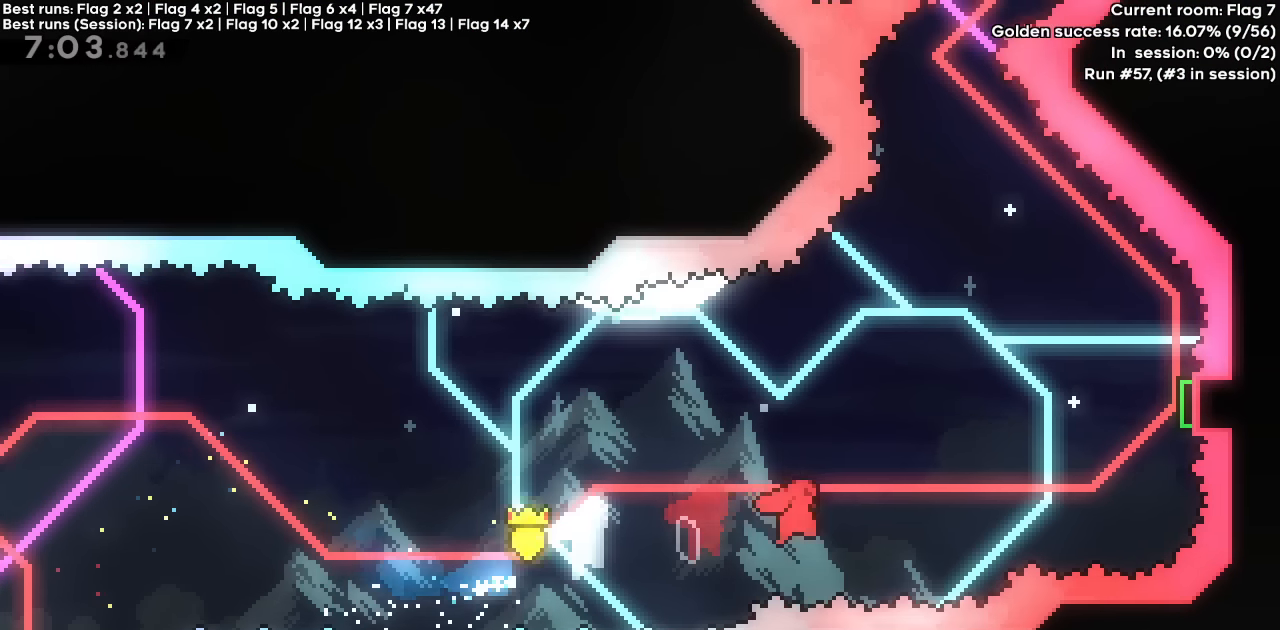
{"keys": ["right", "up"], "events": [[83, "dash", "up"], [83, "jump", "up"], [117, "dash", "down"], [117, "up", "down"], [367, "dash", "up"]]}
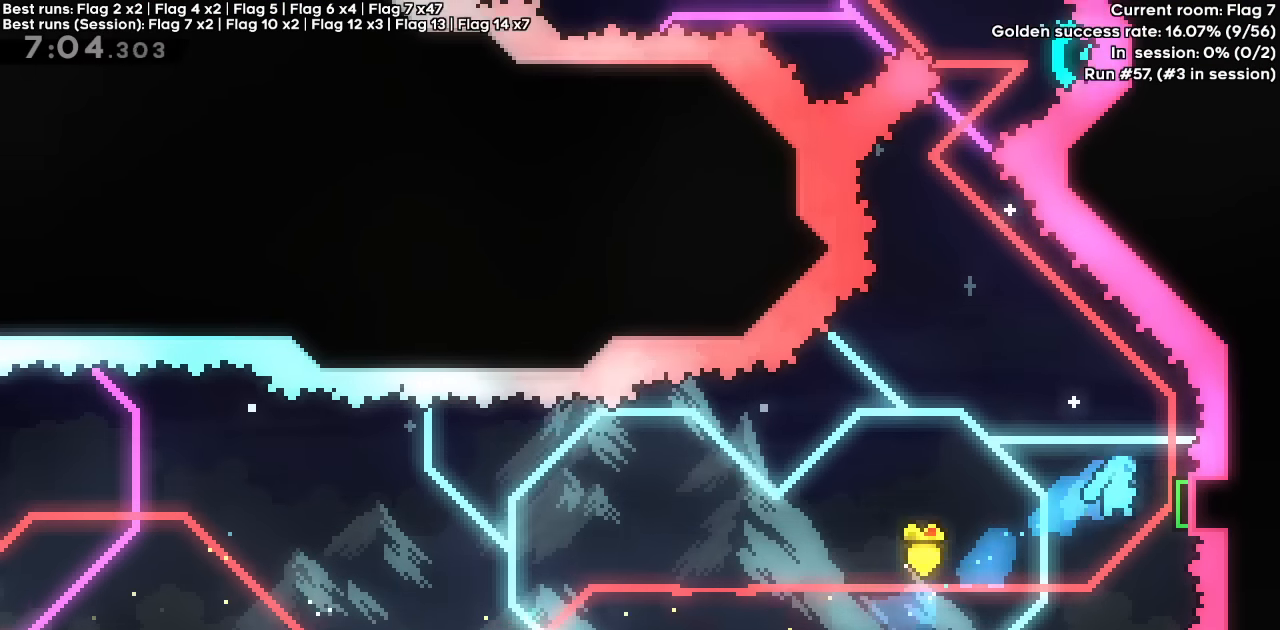
{"keys": ["right", "up"], "events": [[83, "demo", "down"], [283, "demo", "up"]]}
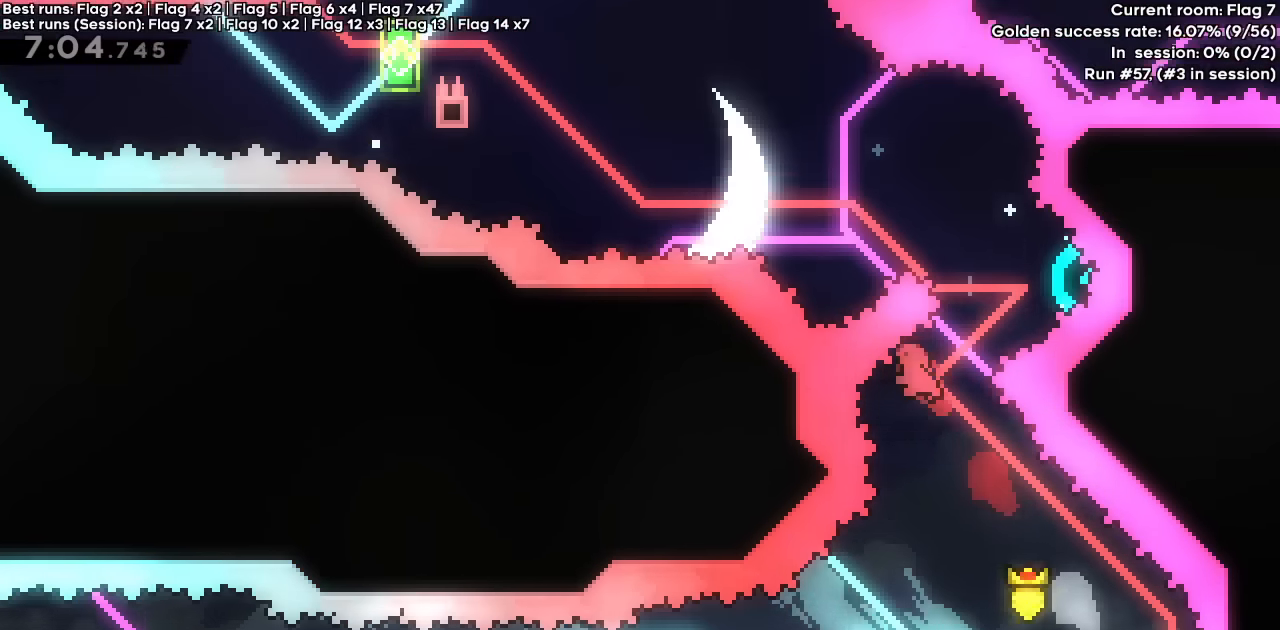
{"keys": ["left", "up"], "events": [[17, "demo", "down"], [250, "demo", "up"], [250, "left", "down"], [250, "right", "up"]]}
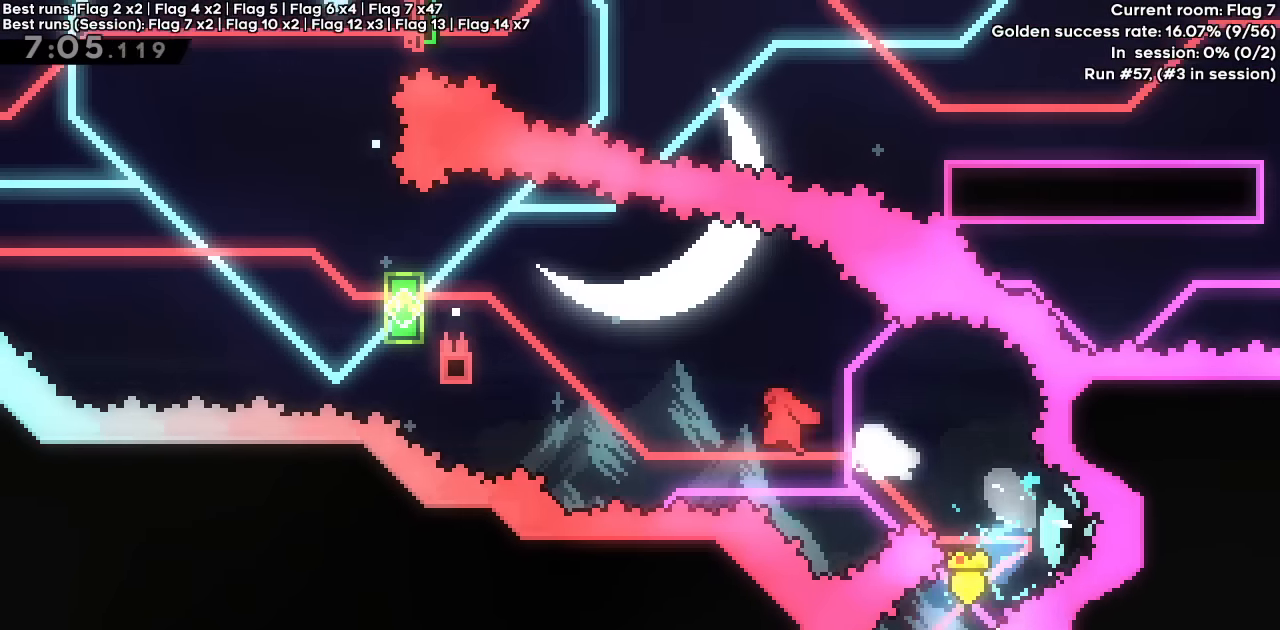
{"keys": ["dash", "grab", "jump", "left", "up"], "events": [[217, "dash", "down"], [217, "grab", "down"], [350, "jump", "down"]]}
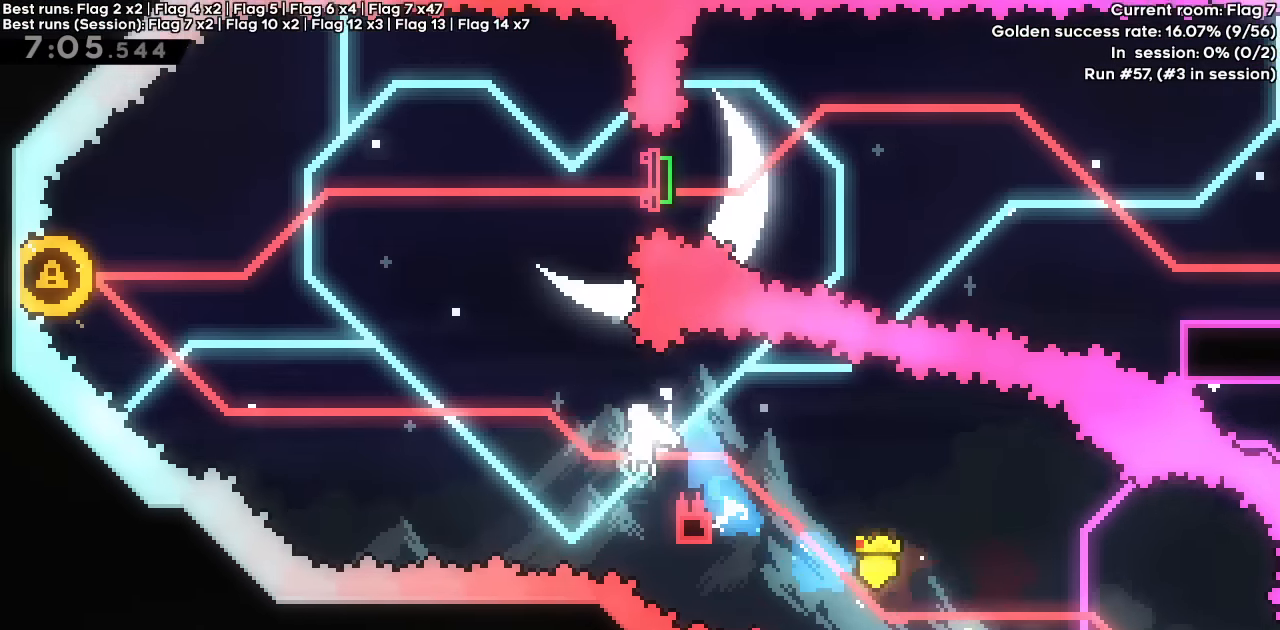
{"keys": ["dash", "grab", "left", "up"], "events": [[383, "dash", "up"], [383, "jump", "up"], [417, "dash", "down"]]}
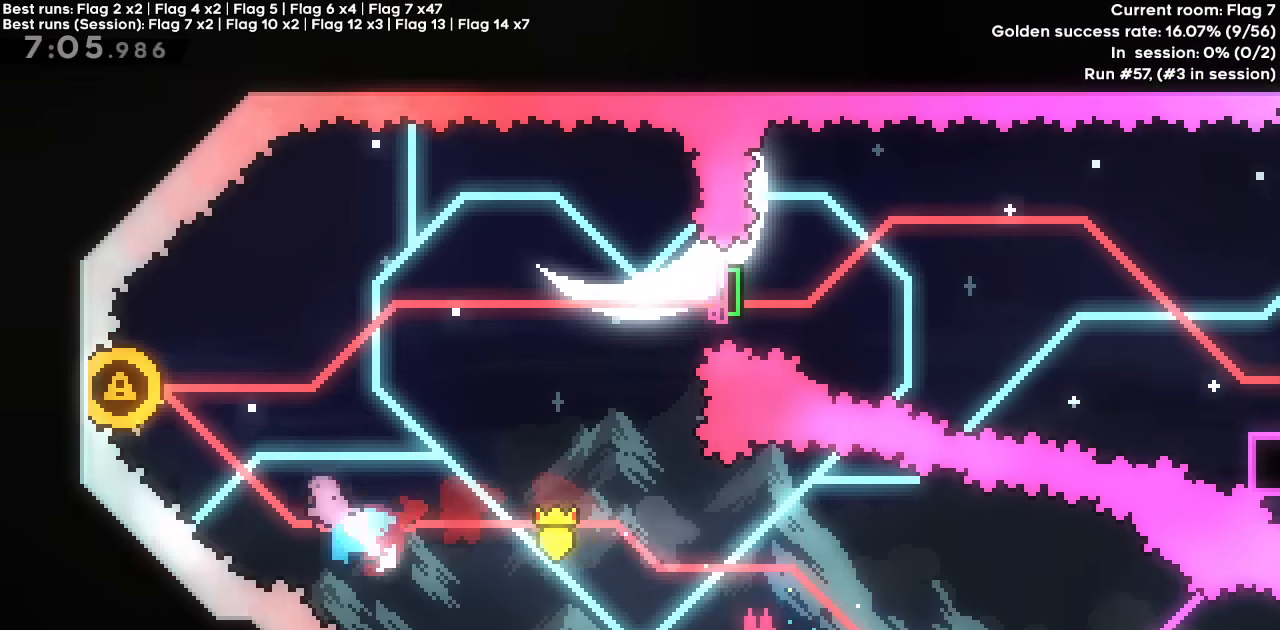
{"keys": ["right"], "events": [[150, "dash", "up"], [250, "up", "up"], [300, "grab", "up"], [300, "left", "up"], [300, "right", "down"]]}
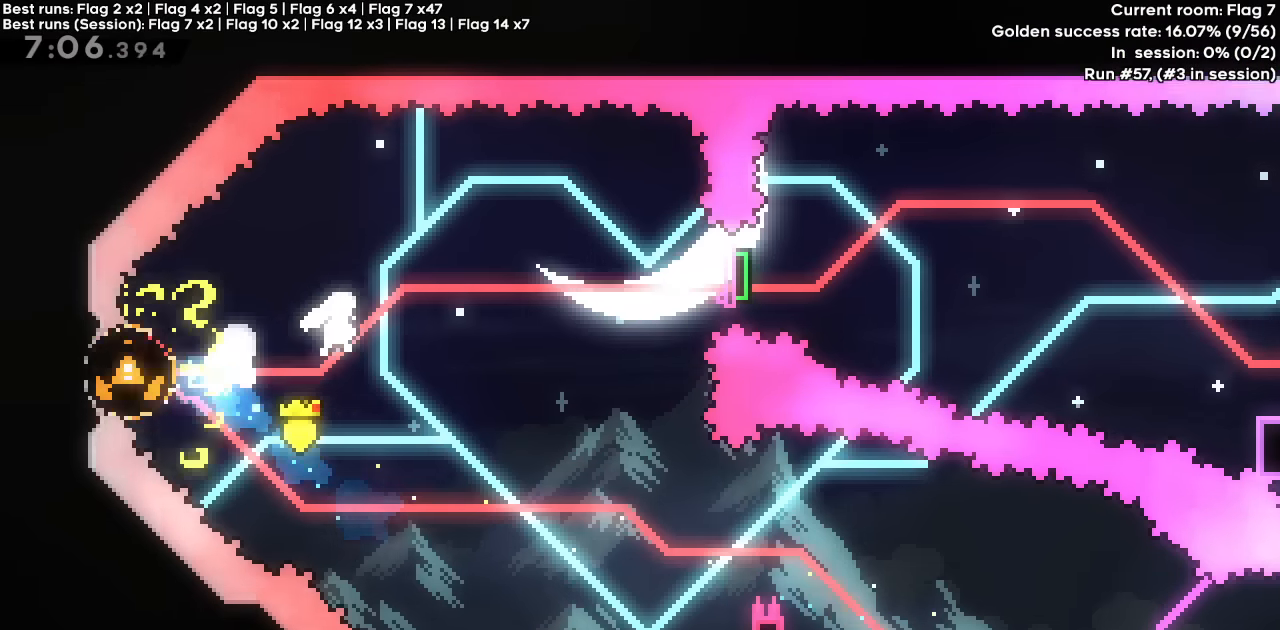
{"keys": ["dash", "down", "right"], "events": [[267, "dash", "down"], [450, "dash", "up"], [500, "dash", "down"], [500, "down", "down"]]}
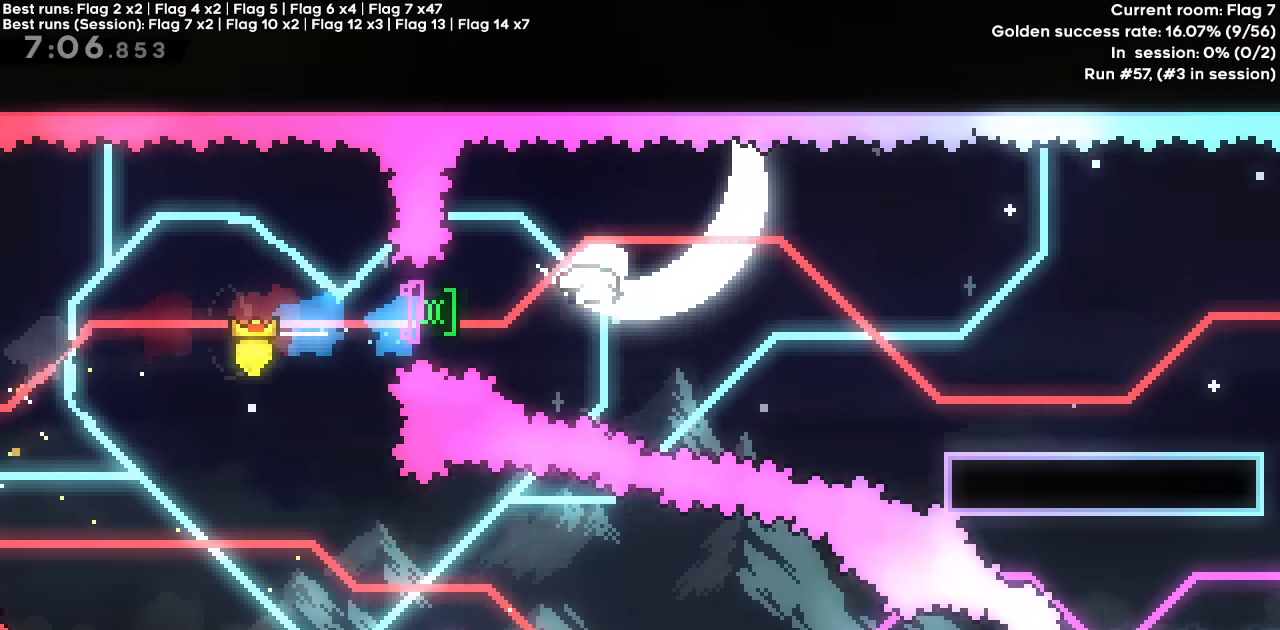
{"keys": ["jump", "right"], "events": [[183, "dash", "up"], [183, "down", "up"], [417, "jump", "down"]]}
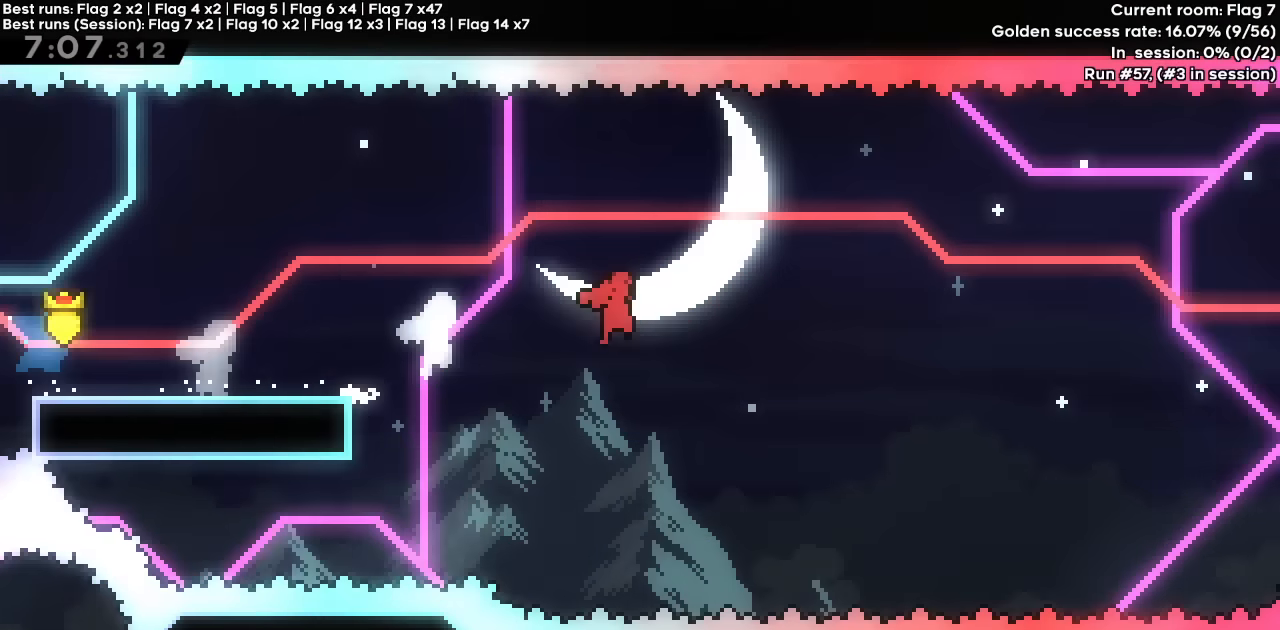
{"keys": ["jump", "right"], "events": []}
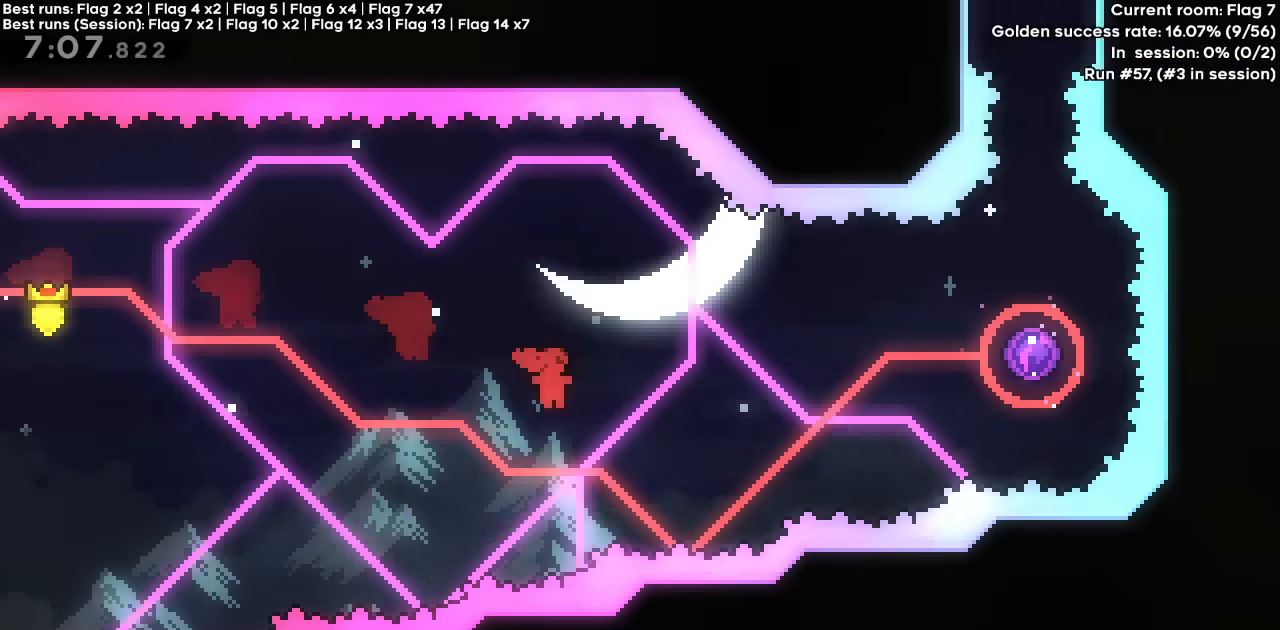
{"keys": ["right"], "events": [[117, "dash", "down"], [117, "up", "down"], [350, "dash", "up"], [350, "jump", "up"], [350, "up", "up"]]}
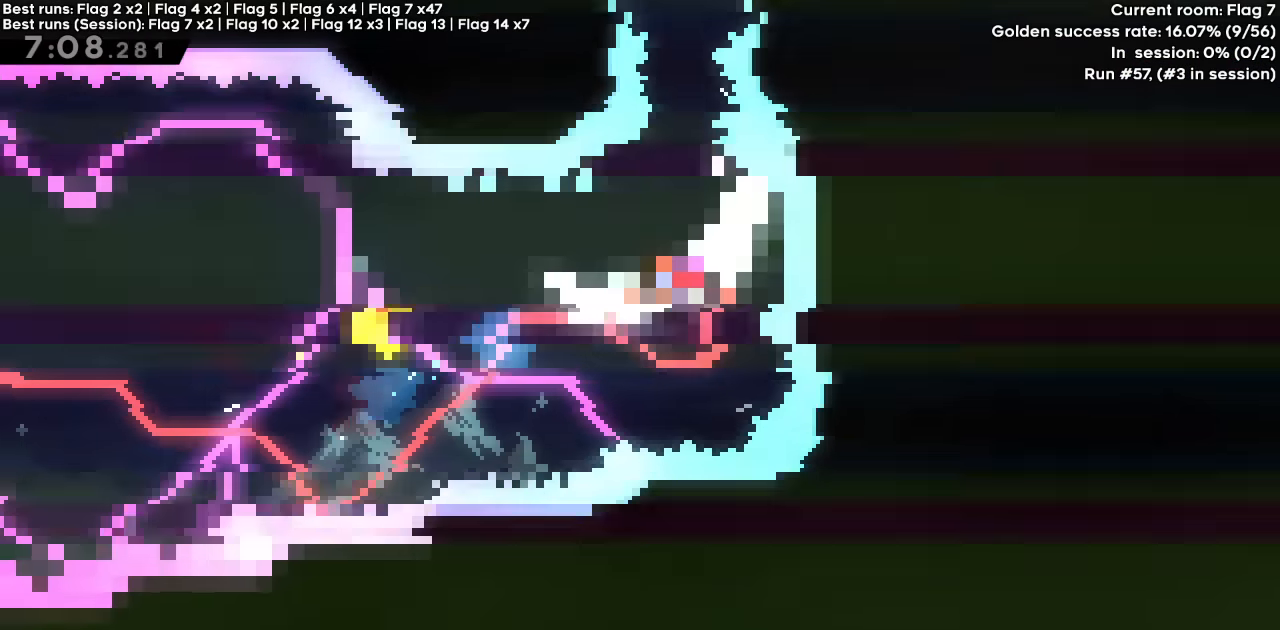
{"keys": [], "events": [[83, "right", "up"]]}